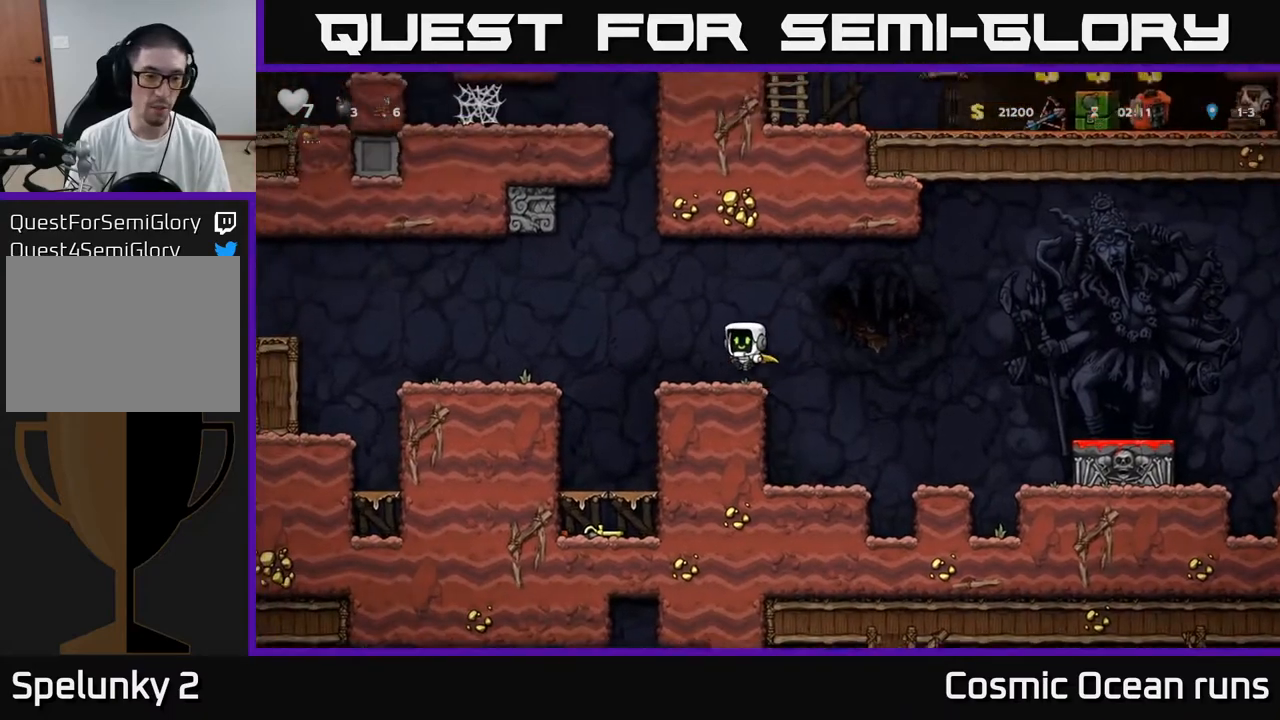
Gameplay with a controller (Xbox layout); each line is a JSON object with the inputs held at the frame after it. "events" lists button and stick changes between this image and that frame as [ms after this image, input, new state], when the widget could be followed in between.
{"buttons": [], "left_stick": "center", "right_stick": "center", "events": [[250, "DPAD_LEFT", "up"]]}
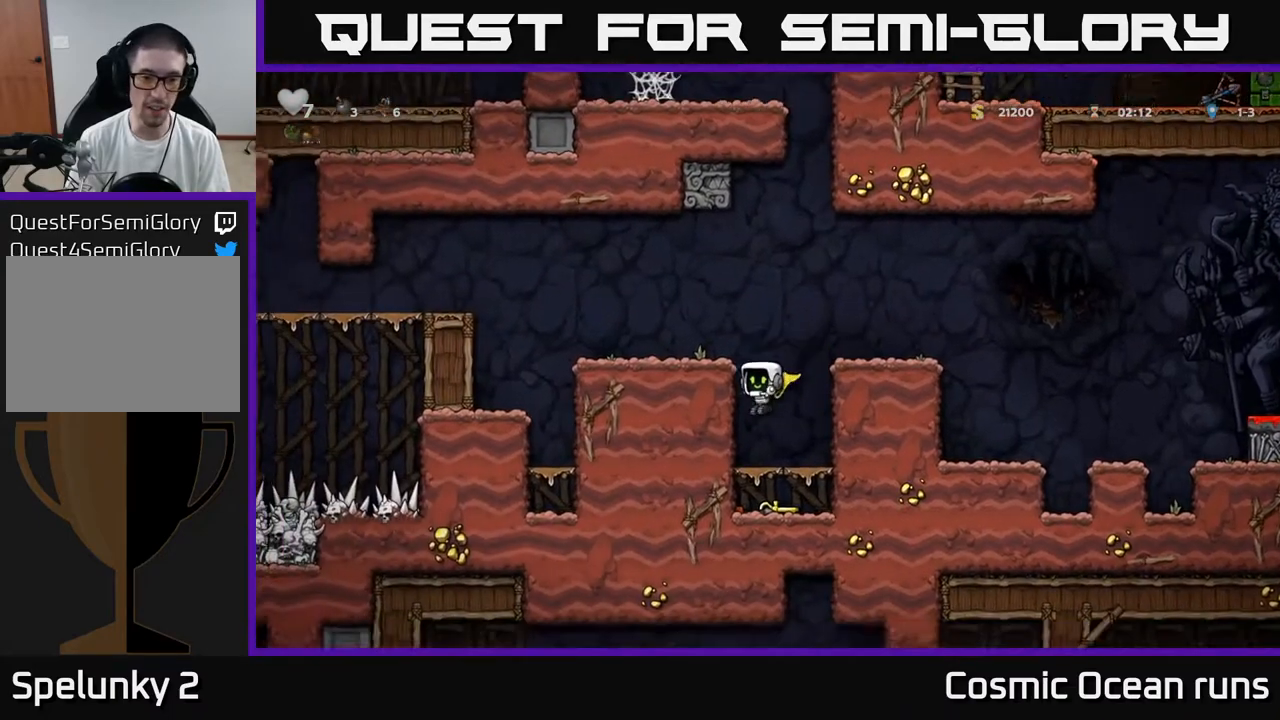
{"buttons": ["DPAD_DOWN"], "left_stick": "center", "right_stick": "center", "events": [[67, "DPAD_DOWN", "down"], [333, "A", "down"], [400, "A", "up"]]}
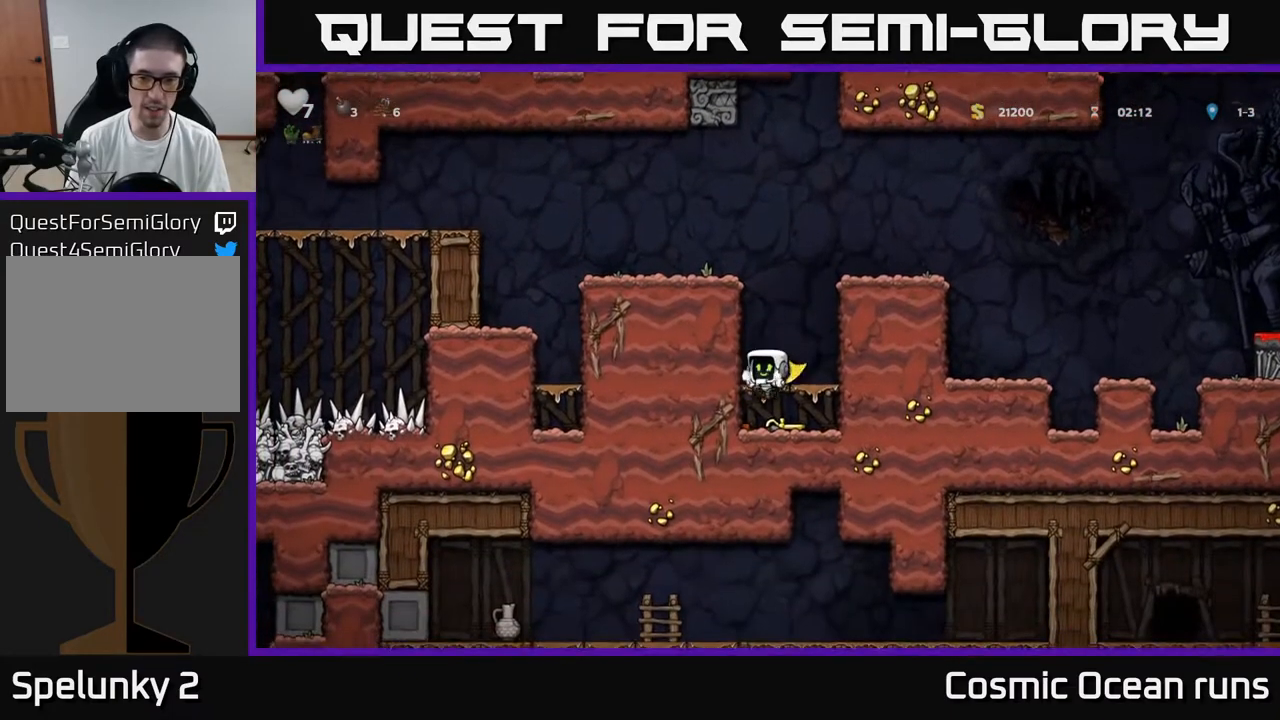
{"buttons": ["X", "DPAD_DOWN"], "left_stick": "center", "right_stick": "center", "events": [[383, "DPAD_RIGHT", "down"], [400, "DPAD_DOWN", "up"], [467, "DPAD_DOWN", "down"], [500, "DPAD_RIGHT", "up"], [500, "X", "down"]]}
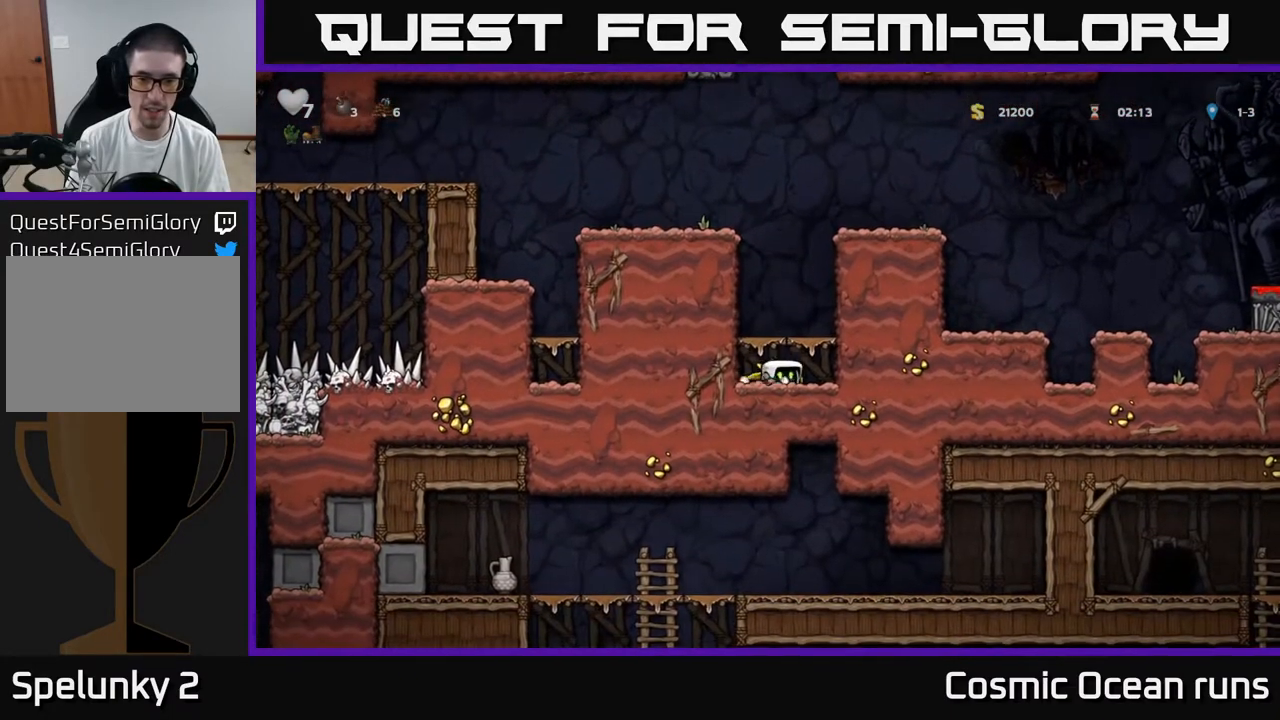
{"buttons": ["A", "DPAD_LEFT"], "left_stick": "center", "right_stick": "center", "events": [[117, "X", "up"], [183, "A", "down"], [183, "DPAD_DOWN", "up"], [200, "DPAD_LEFT", "down"], [317, "A", "up"], [483, "A", "down"]]}
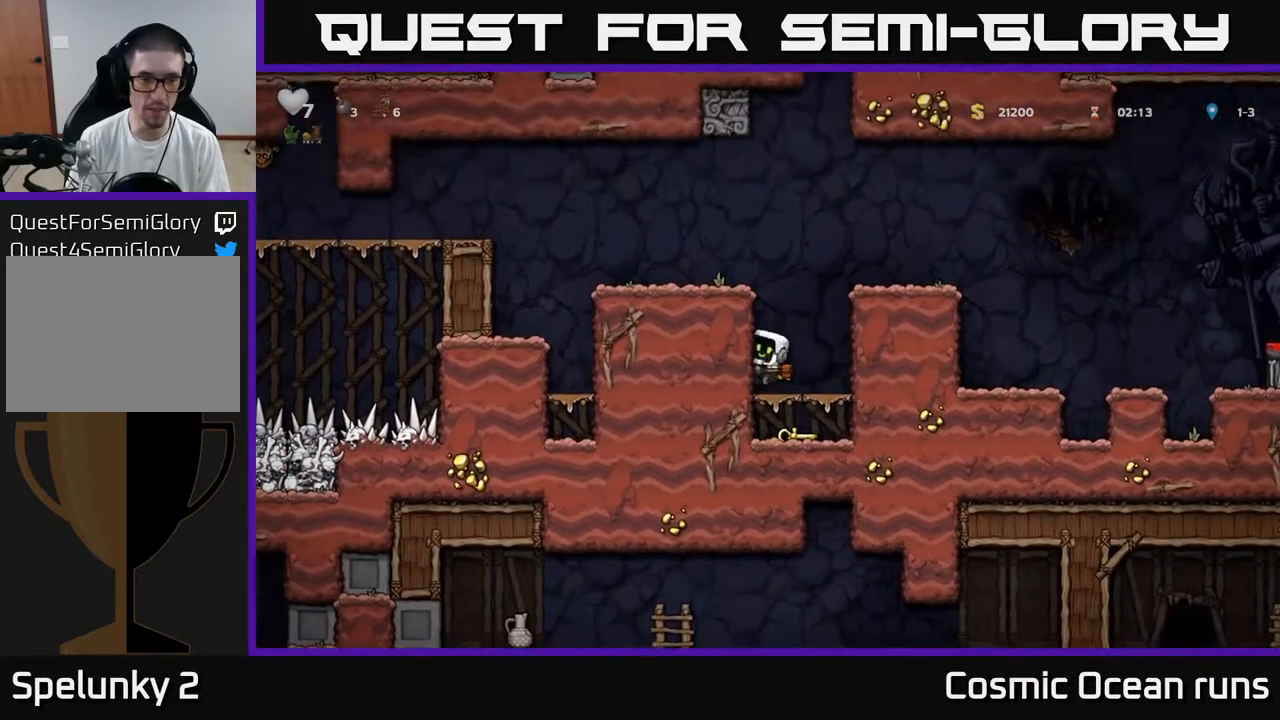
{"buttons": ["DPAD_RIGHT"], "left_stick": "center", "right_stick": "center", "events": [[100, "A", "up"], [283, "DPAD_LEFT", "up"], [467, "DPAD_RIGHT", "down"]]}
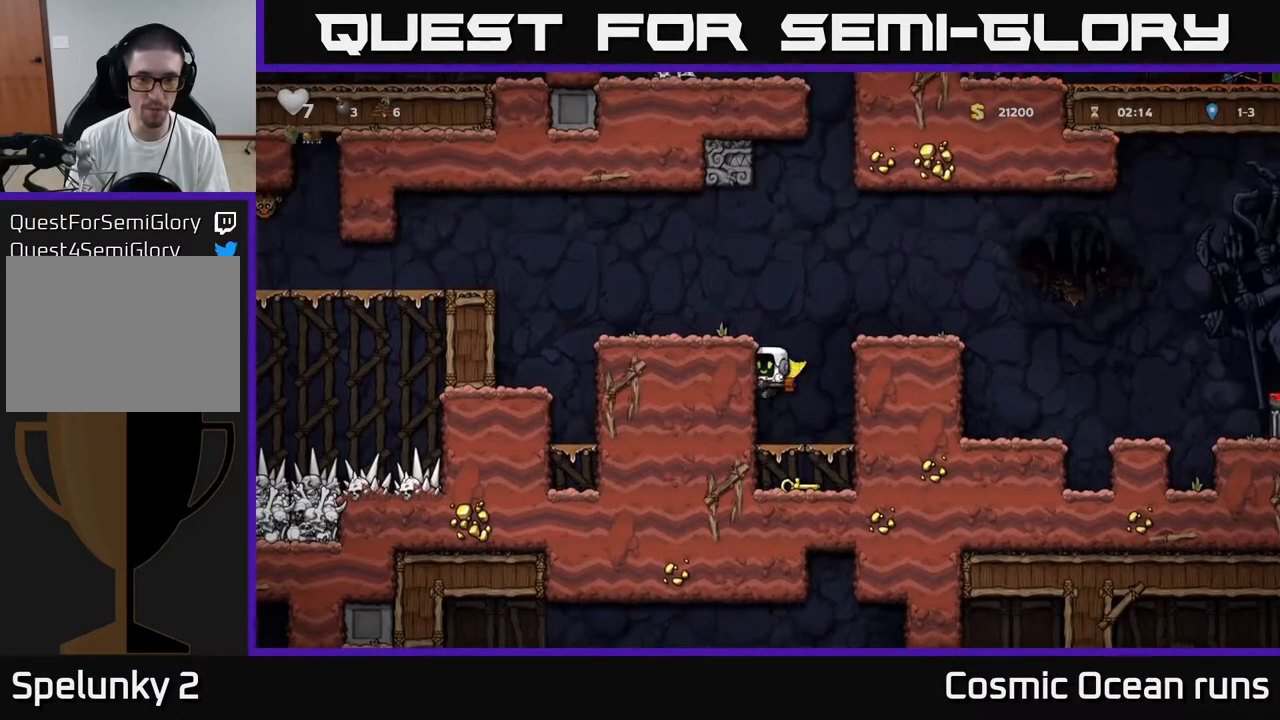
{"buttons": ["DPAD_DOWN"], "left_stick": "center", "right_stick": "center", "events": [[100, "A", "down"], [133, "DPAD_DOWN", "down"], [133, "DPAD_RIGHT", "up"], [150, "A", "up"], [283, "DPAD_DOWN", "up"], [400, "DPAD_DOWN", "down"]]}
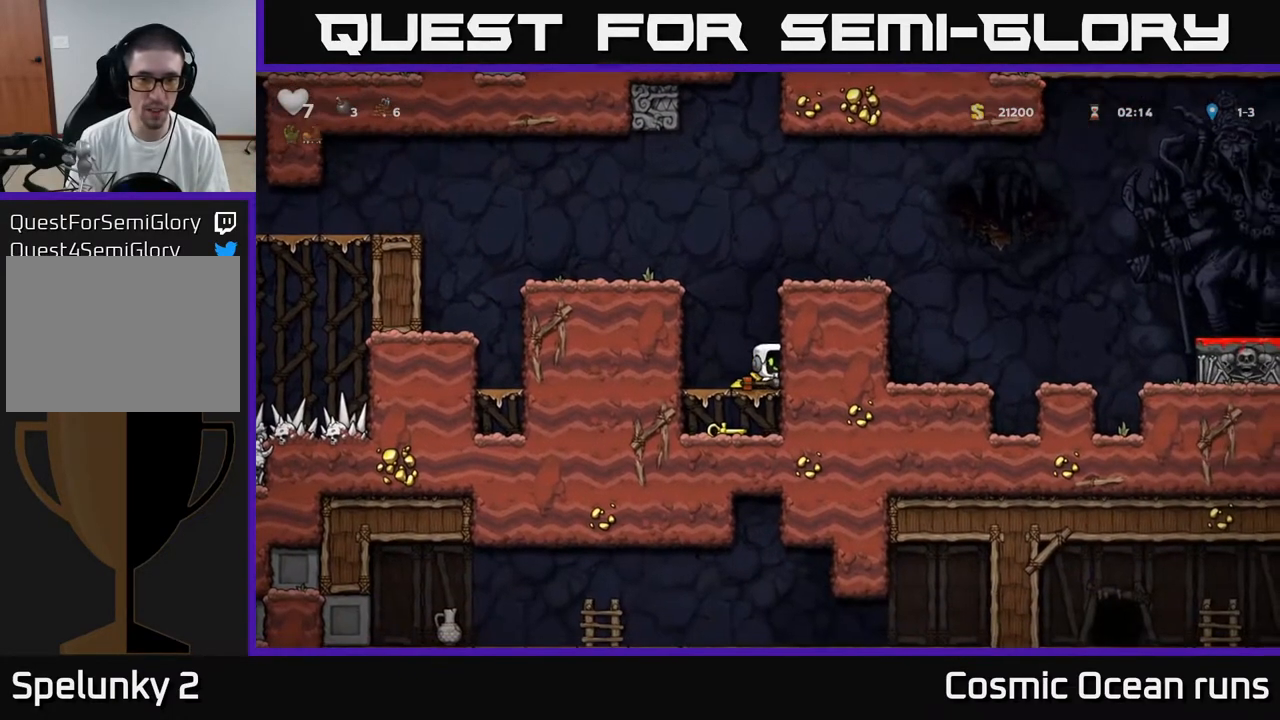
{"buttons": ["X", "DPAD_DOWN"], "left_stick": "center", "right_stick": "center", "events": [[17, "A", "down"], [83, "A", "up"], [433, "X", "down"]]}
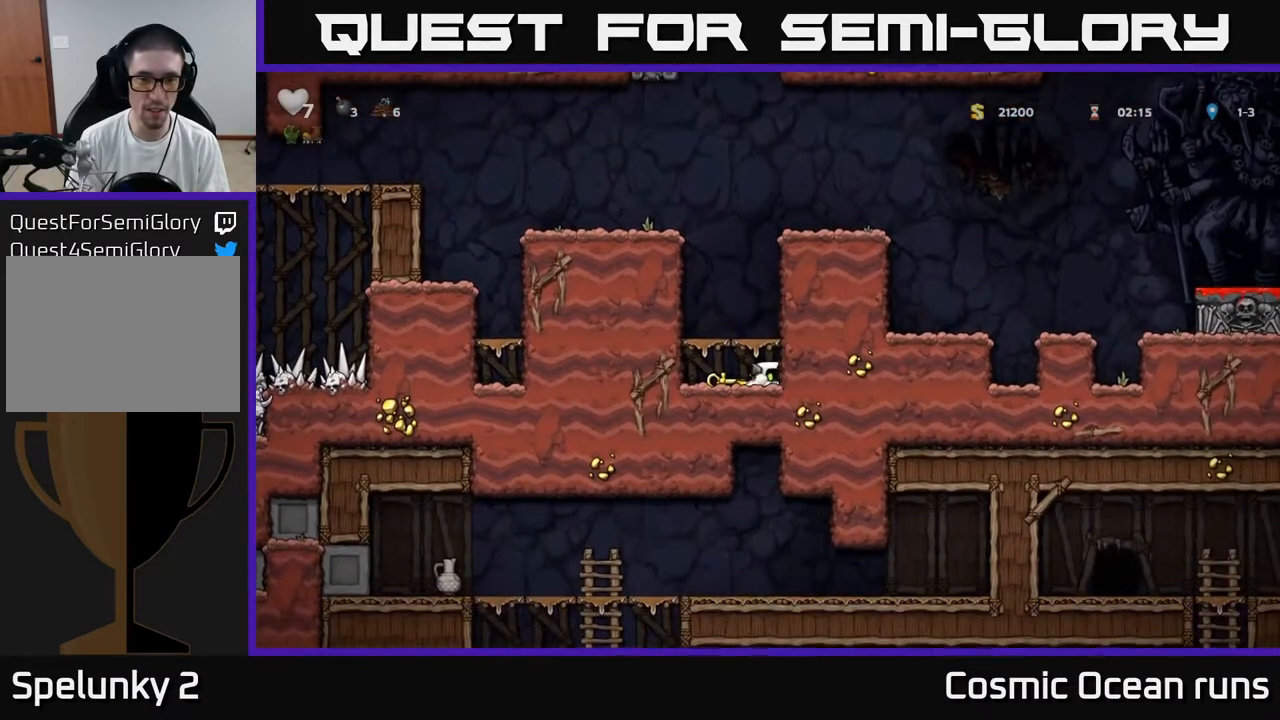
{"buttons": ["DPAD_DOWN"], "left_stick": "center", "right_stick": "center", "events": [[50, "X", "up"], [67, "DPAD_DOWN", "up"], [67, "DPAD_LEFT", "down"], [183, "DPAD_DOWN", "down"], [200, "DPAD_LEFT", "up"], [250, "X", "down"], [333, "DPAD_DOWN", "up"], [333, "DPAD_LEFT", "down"], [333, "X", "up"], [467, "DPAD_DOWN", "down"], [467, "DPAD_LEFT", "up"]]}
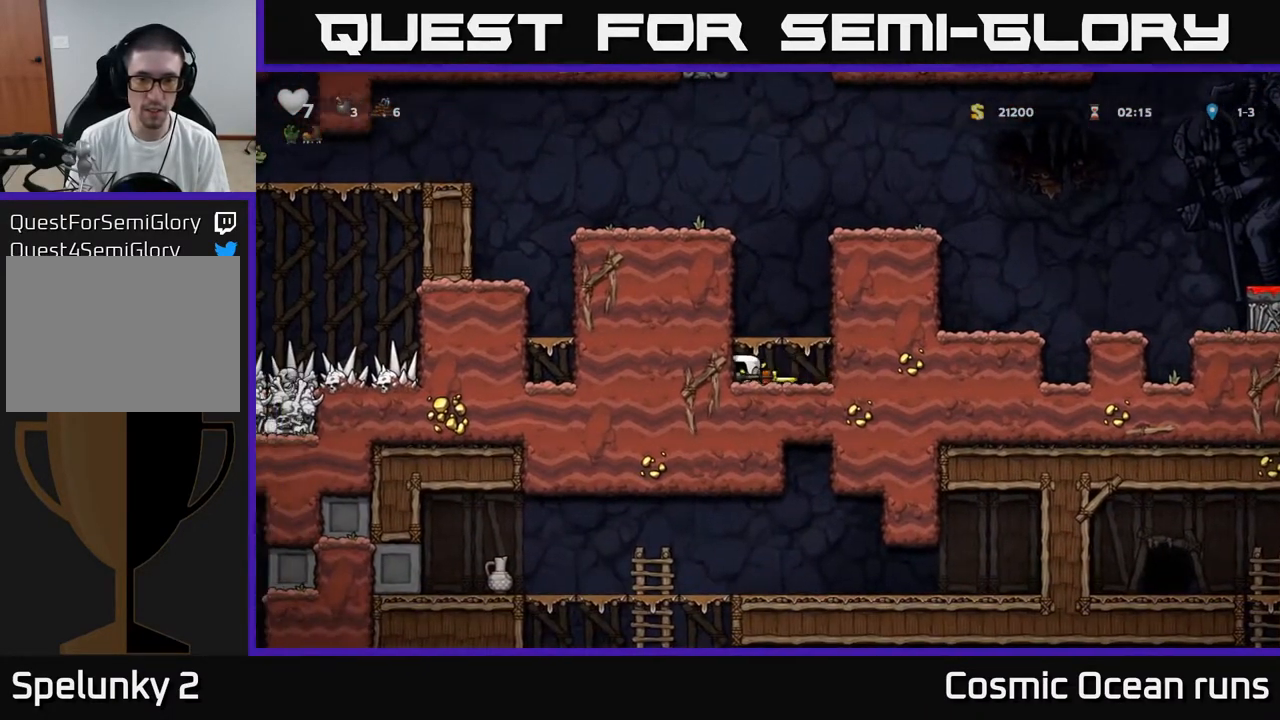
{"buttons": ["DPAD_RIGHT"], "left_stick": "center", "right_stick": "center", "events": [[267, "DPAD_DOWN", "up"], [283, "DPAD_RIGHT", "down"]]}
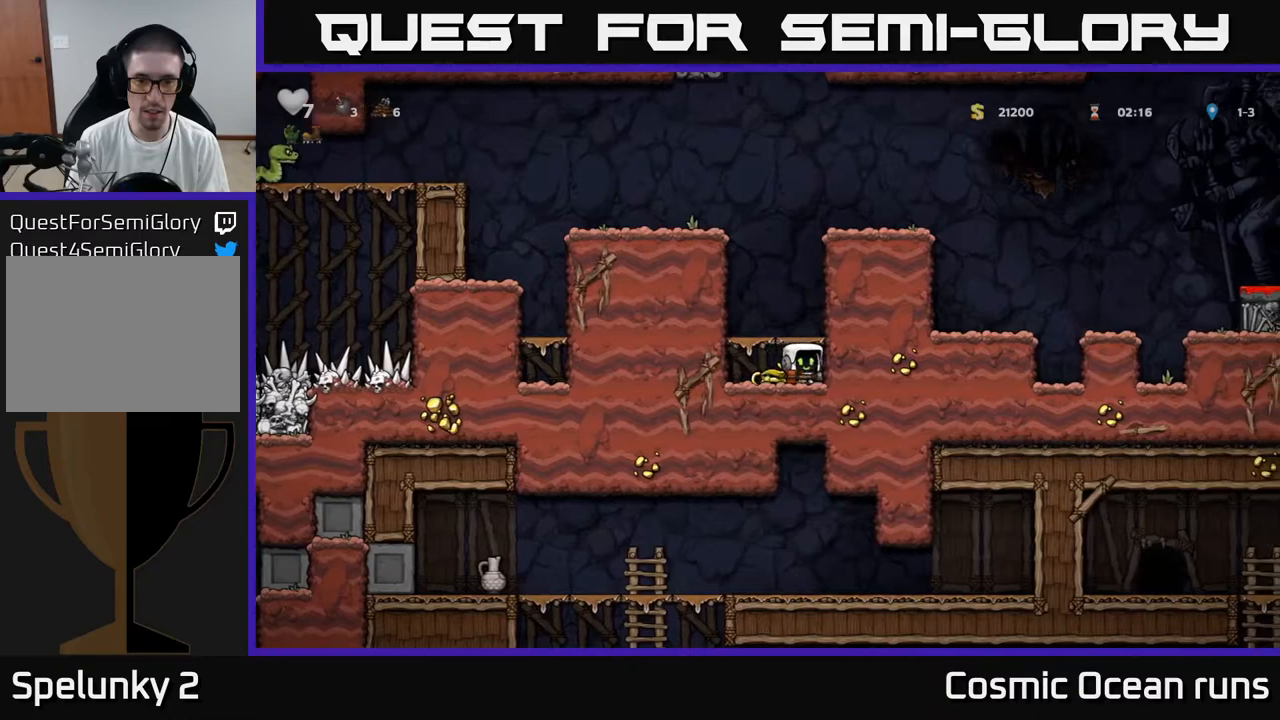
{"buttons": ["X", "DPAD_DOWN"], "left_stick": "center", "right_stick": "center", "events": [[33, "DPAD_DOWN", "down"], [67, "DPAD_RIGHT", "up"], [83, "X", "down"], [167, "X", "up"], [233, "DPAD_DOWN", "up"], [233, "DPAD_LEFT", "down"], [383, "DPAD_DOWN", "down"], [400, "DPAD_LEFT", "up"], [483, "X", "down"]]}
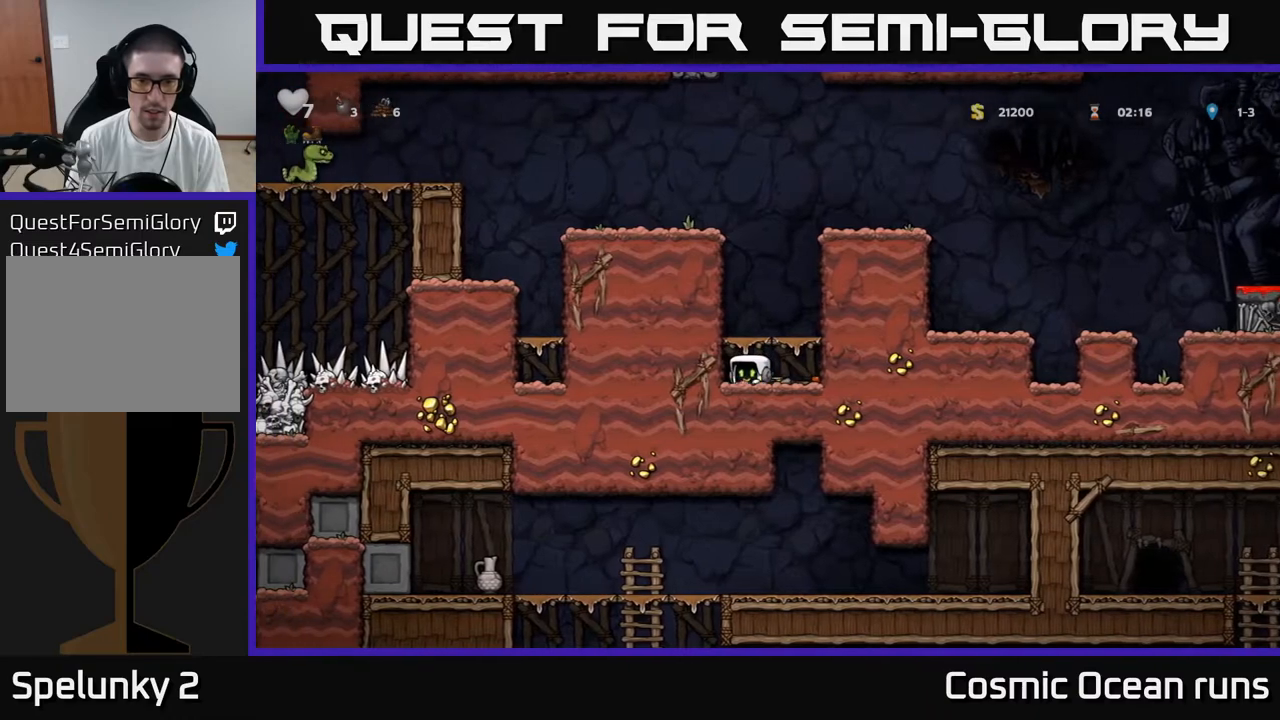
{"buttons": ["DPAD_DOWN"], "left_stick": "center", "right_stick": "center", "events": [[50, "DPAD_DOWN", "up"], [67, "DPAD_LEFT", "down"], [67, "X", "up"], [200, "DPAD_DOWN", "down"], [217, "DPAD_LEFT", "up"]]}
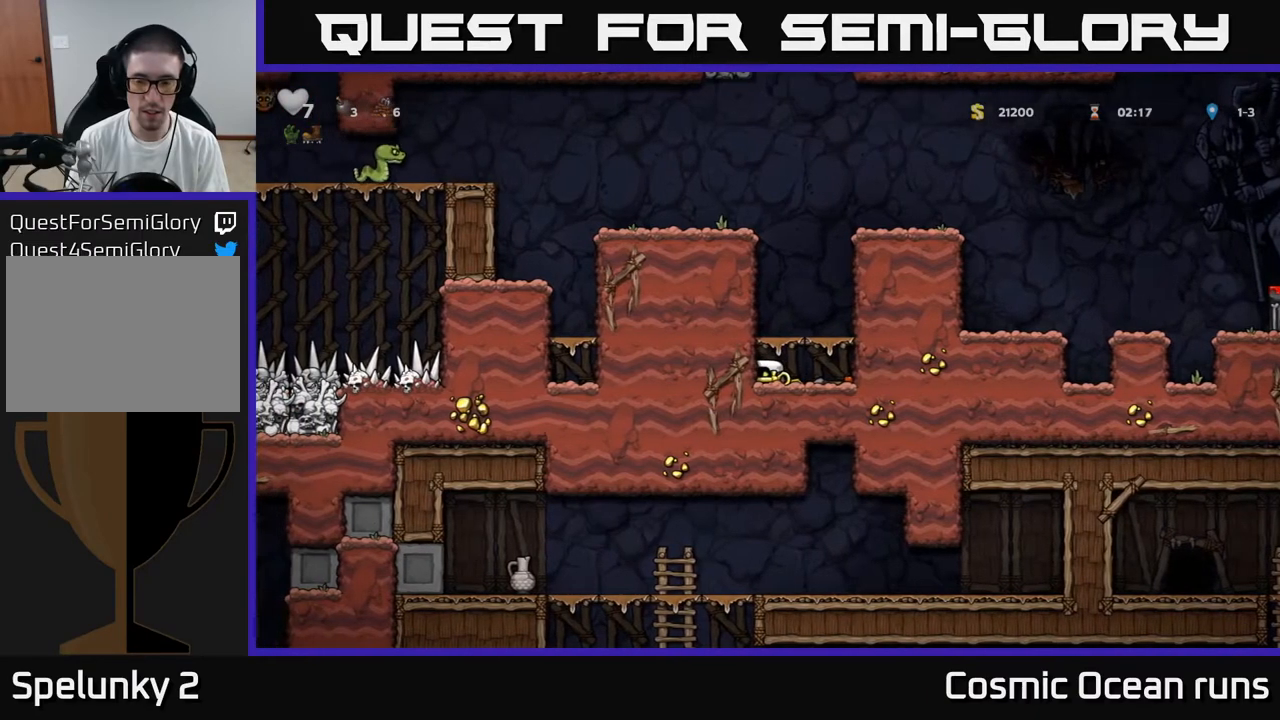
{"buttons": ["DPAD_DOWN"], "left_stick": "center", "right_stick": "center", "events": []}
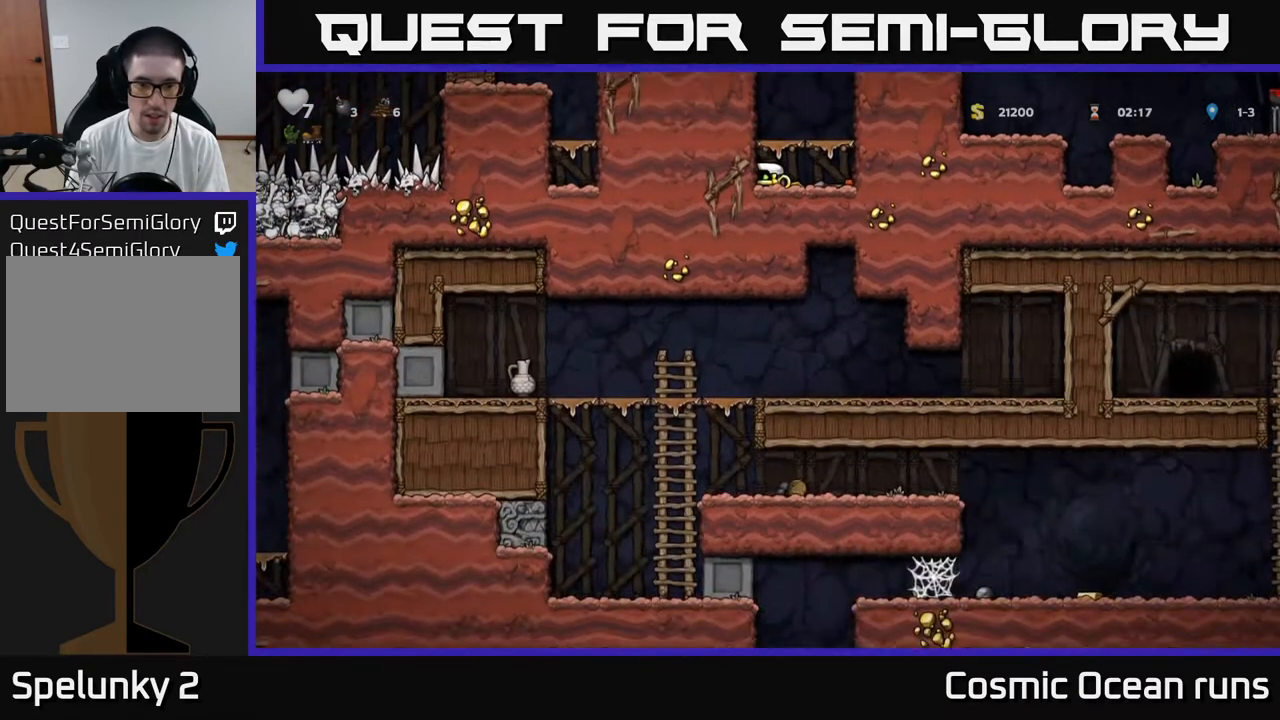
{"buttons": ["DPAD_DOWN"], "left_stick": "center", "right_stick": "center", "events": []}
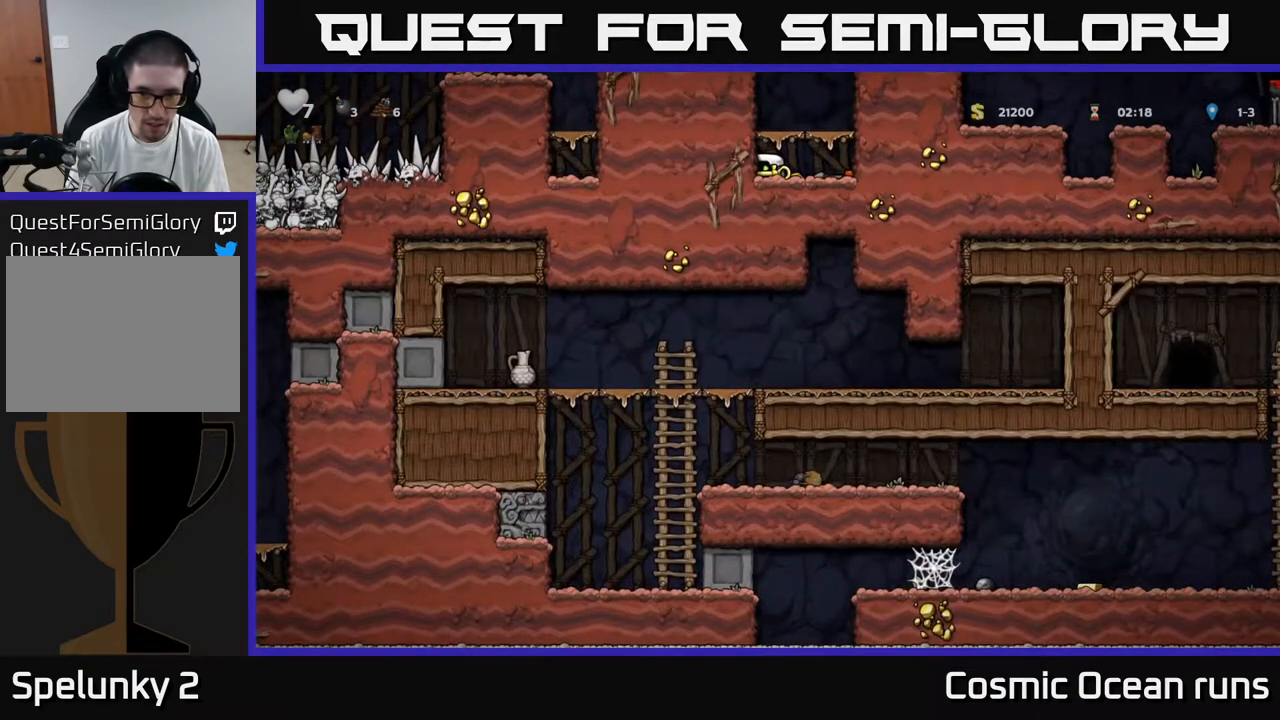
{"buttons": ["DPAD_DOWN"], "left_stick": "center", "right_stick": "center", "events": []}
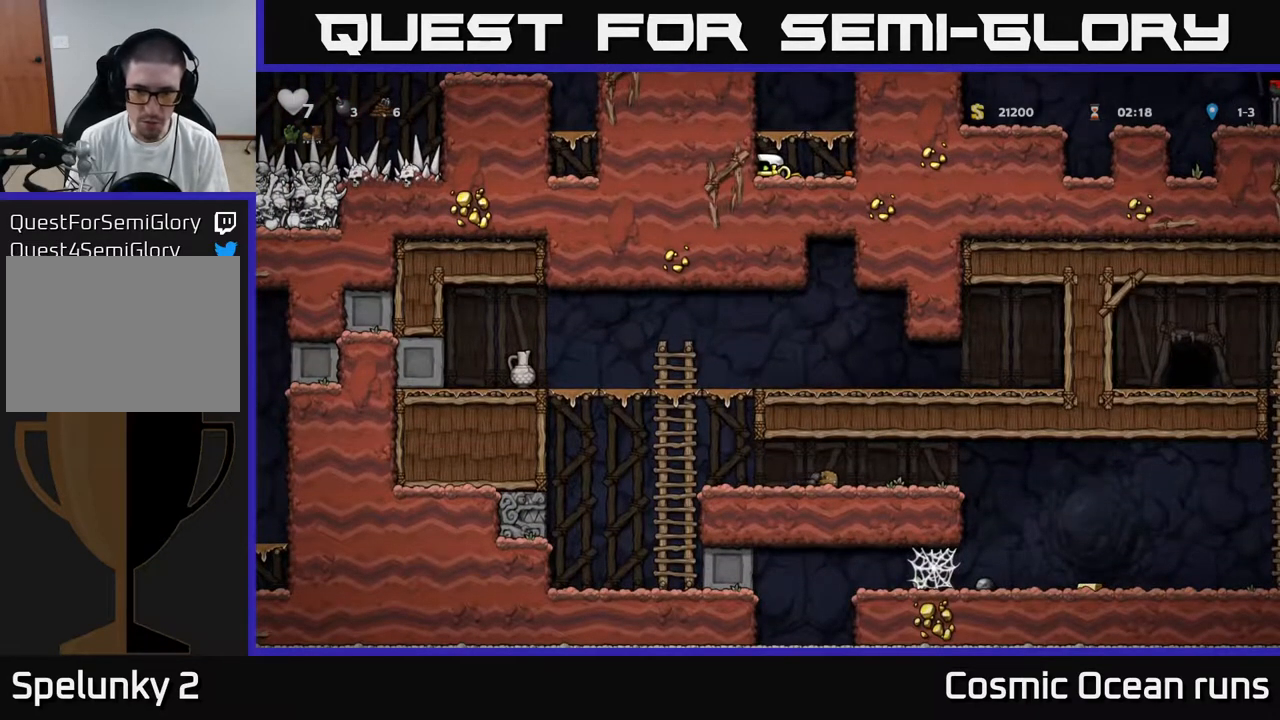
{"buttons": ["DPAD_DOWN"], "left_stick": "center", "right_stick": "center", "events": []}
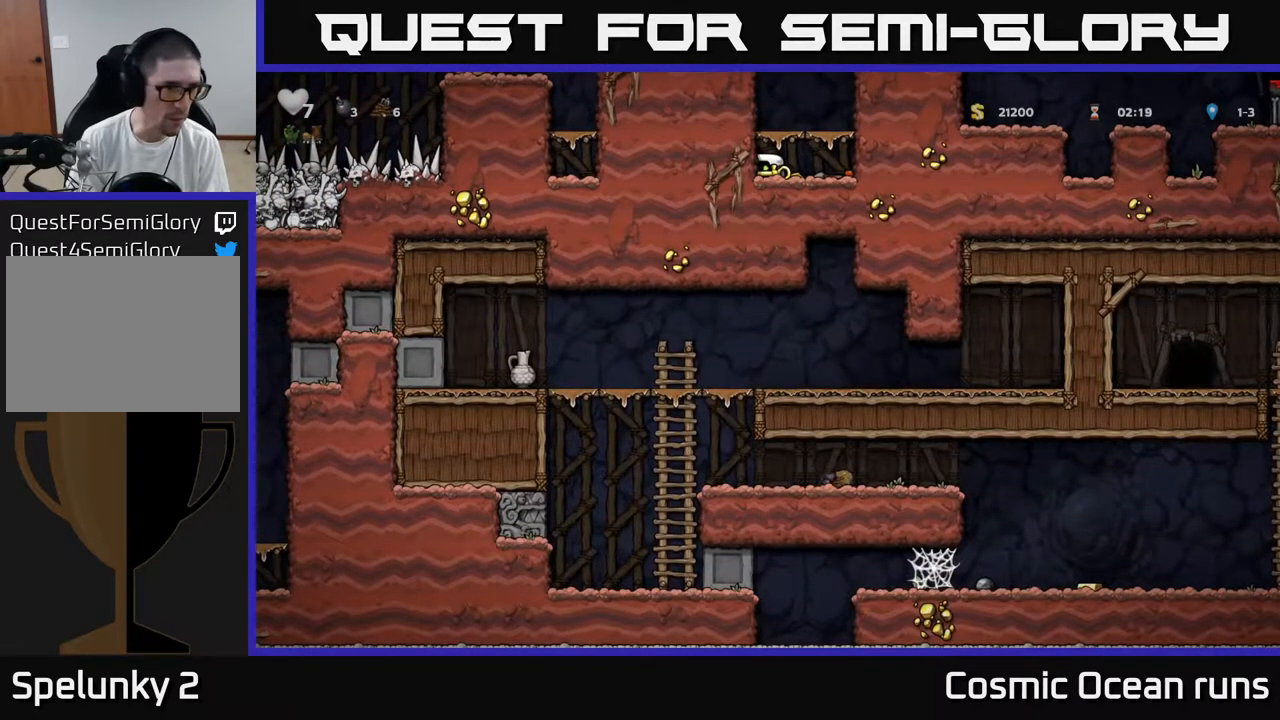
{"buttons": ["DPAD_RIGHT"], "left_stick": "center", "right_stick": "center", "events": [[167, "DPAD_DOWN", "up"], [200, "A", "down"], [267, "DPAD_RIGHT", "down"], [433, "A", "up"]]}
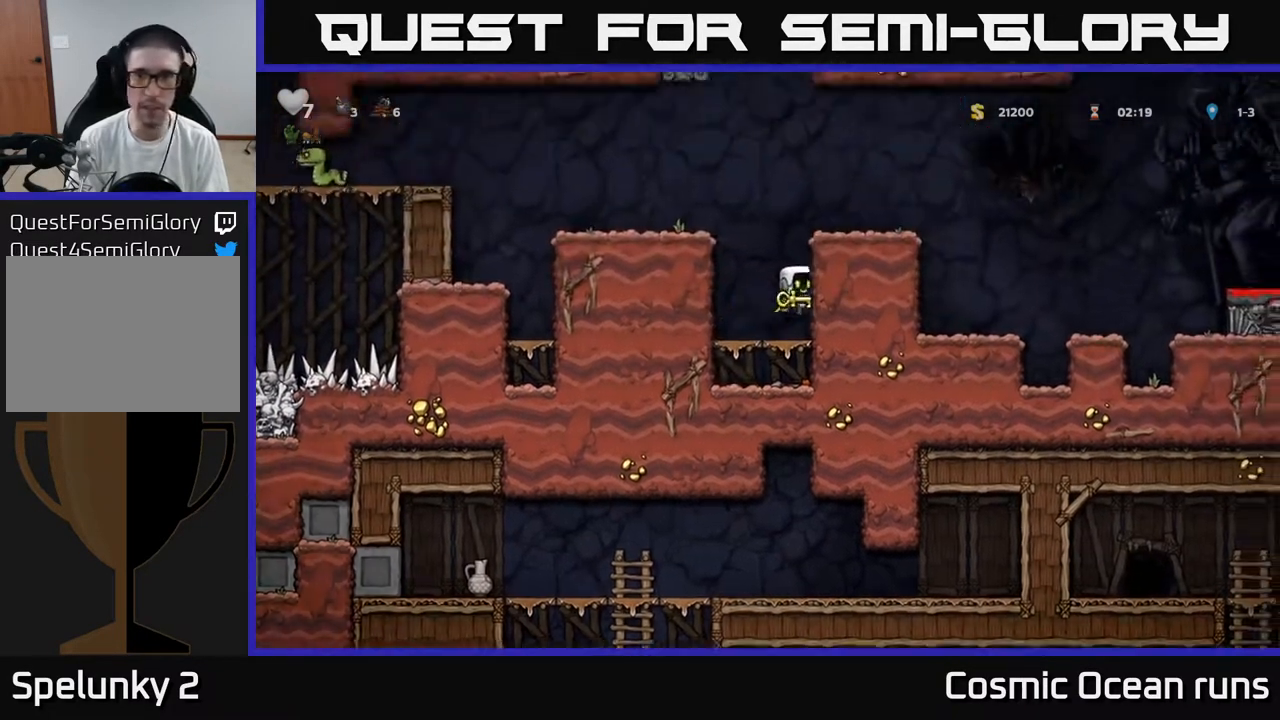
{"buttons": ["A", "DPAD_RIGHT"], "left_stick": "center", "right_stick": "center", "events": [[67, "A", "down"], [200, "A", "up"], [383, "A", "down"]]}
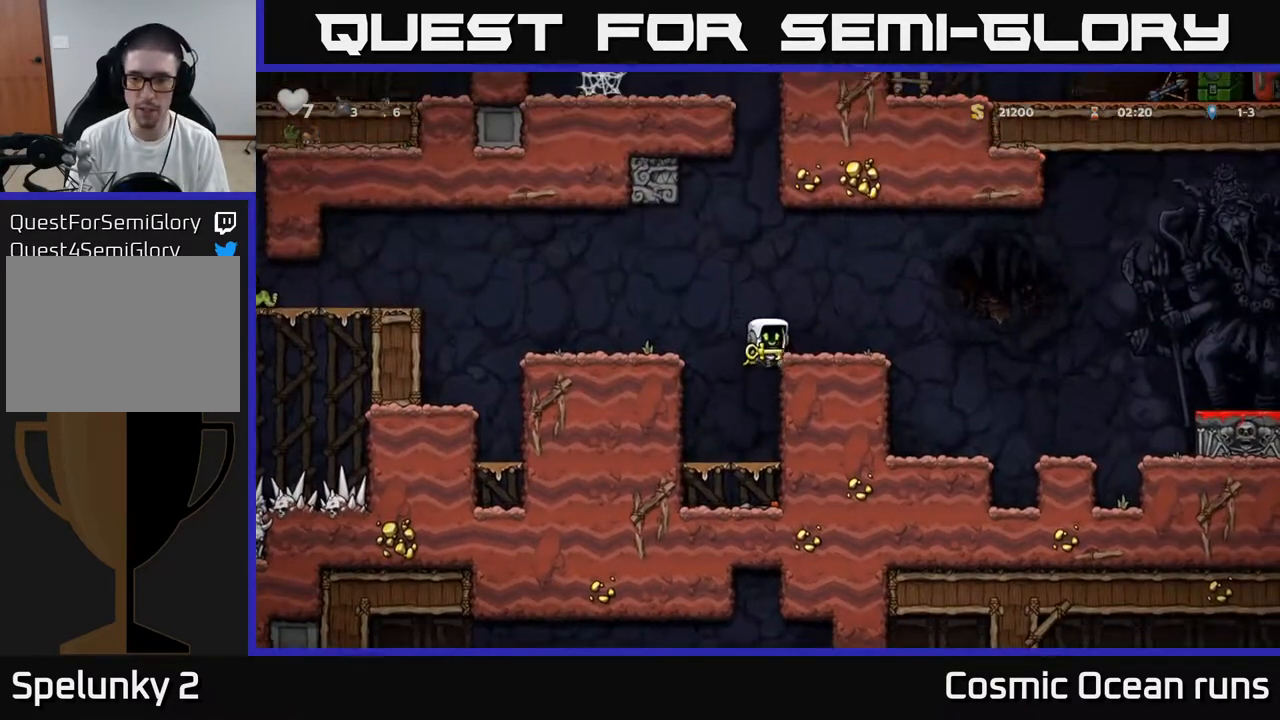
{"buttons": [], "left_stick": "center", "right_stick": "center", "events": [[67, "A", "up"], [500, "DPAD_RIGHT", "up"]]}
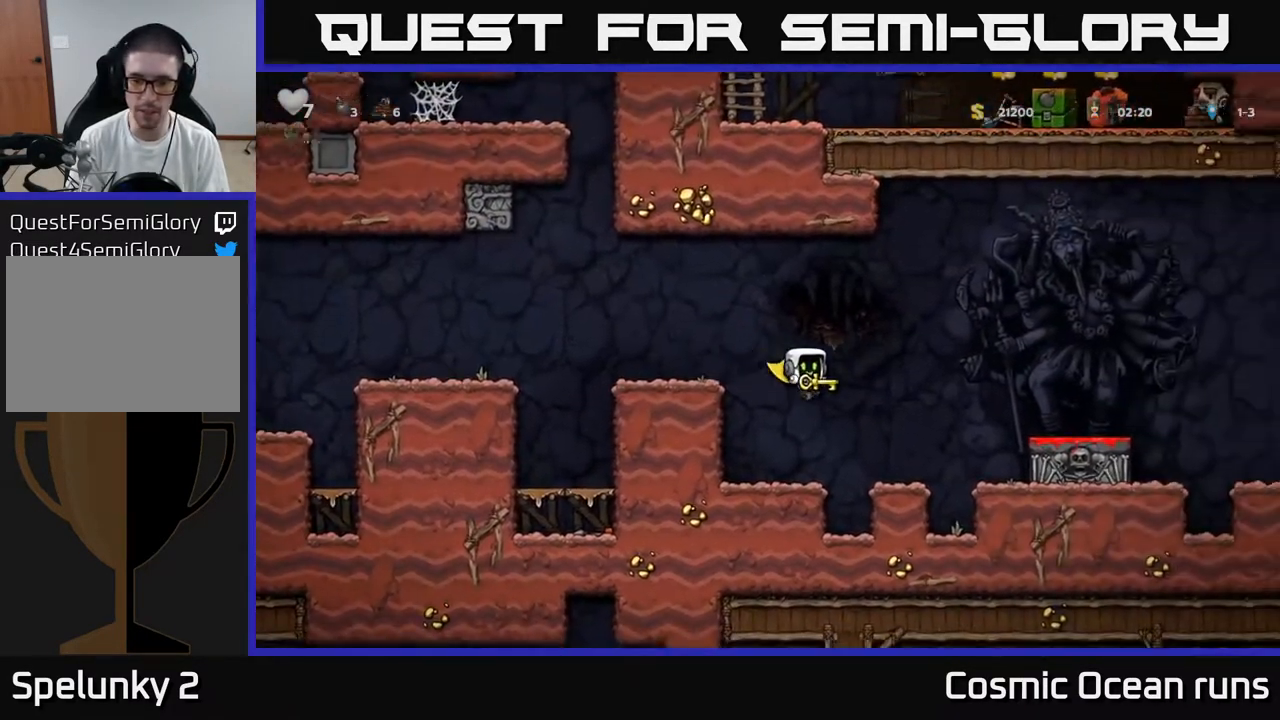
{"buttons": [], "left_stick": "center", "right_stick": "center", "events": []}
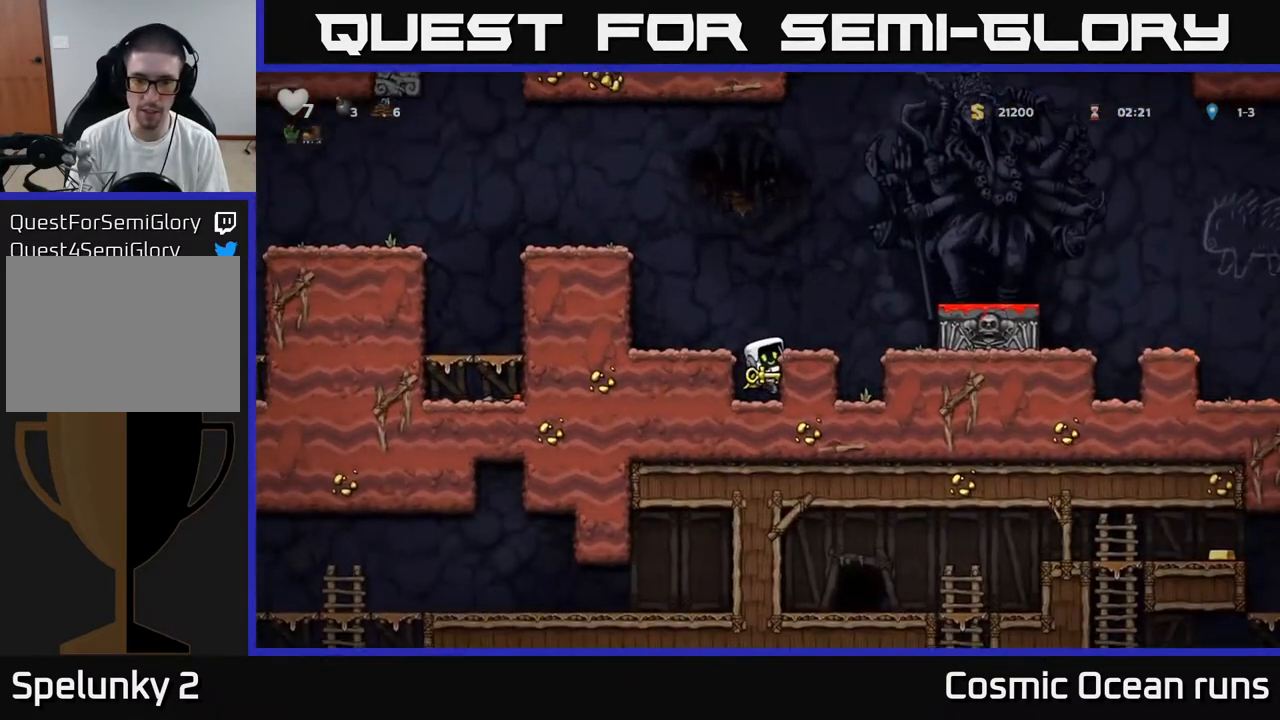
{"buttons": [], "left_stick": "center", "right_stick": "center", "events": [[50, "A", "down"], [133, "DPAD_RIGHT", "down"], [200, "A", "up"], [333, "DPAD_RIGHT", "up"]]}
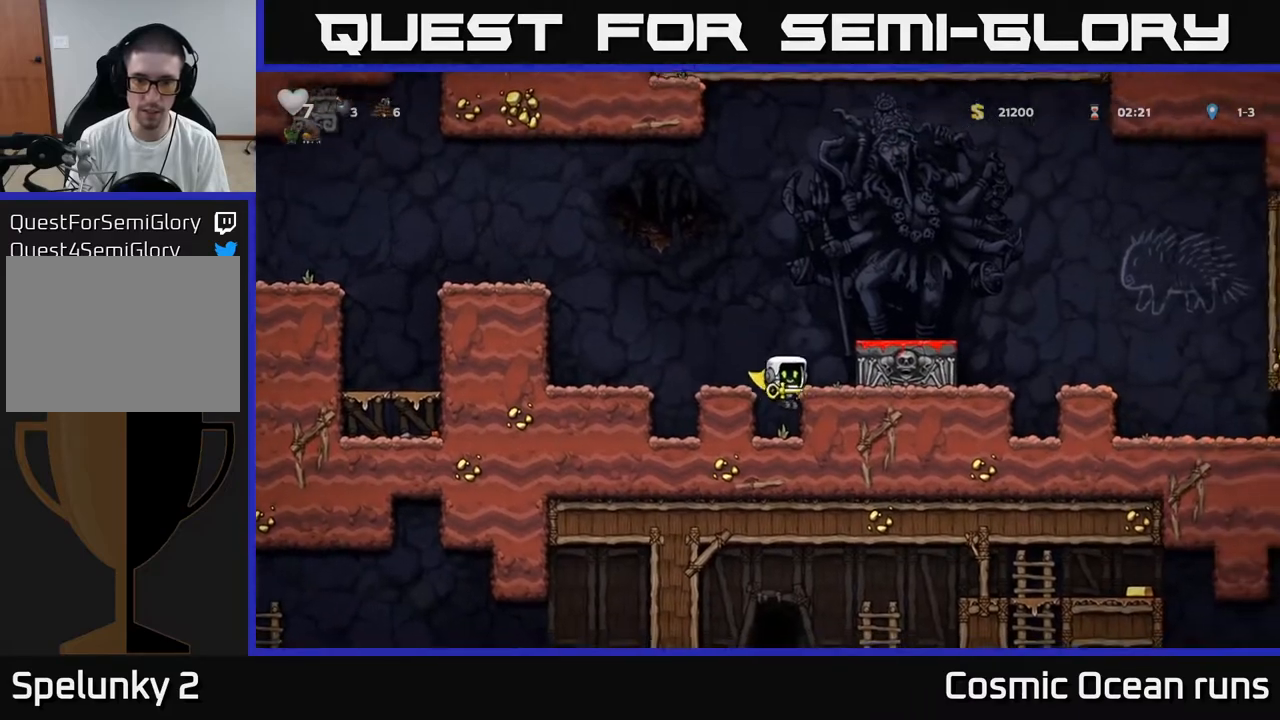
{"buttons": [], "left_stick": "center", "right_stick": "center", "events": [[250, "DPAD_LEFT", "down"], [333, "DPAD_DOWN", "down"], [350, "DPAD_LEFT", "up"], [400, "DPAD_DOWN", "up"]]}
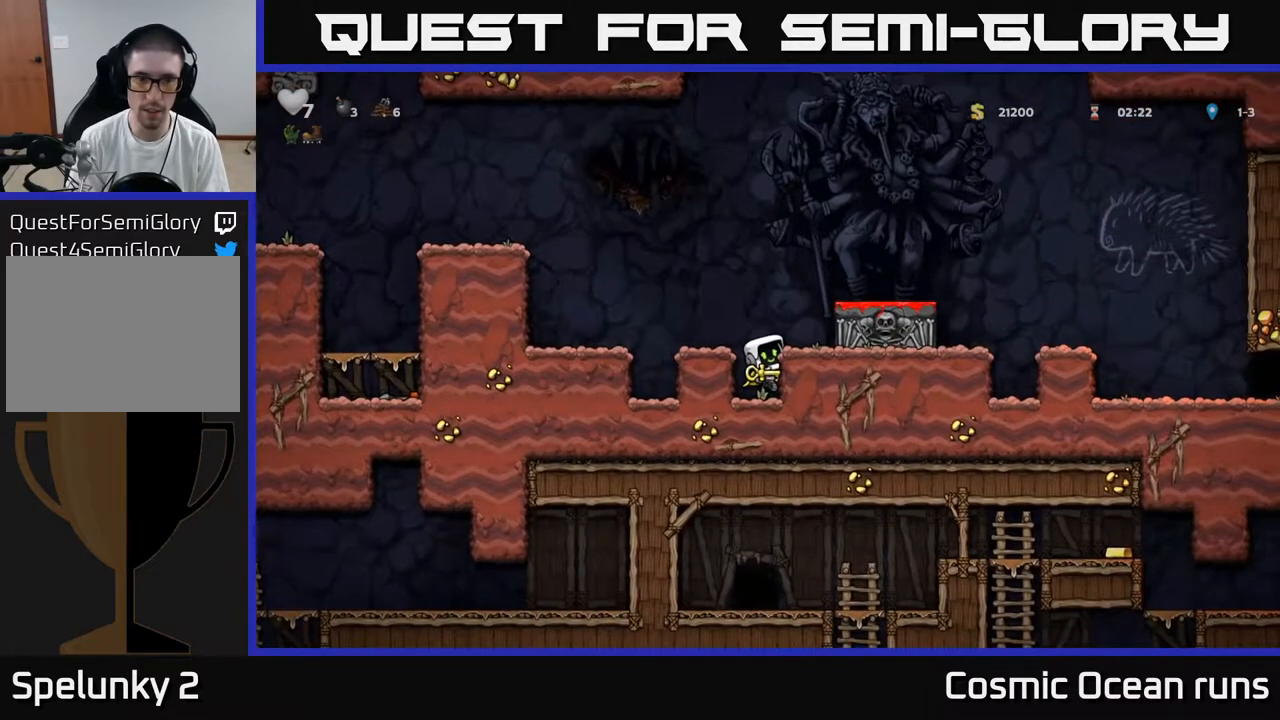
{"buttons": ["L1", "DPAD_DOWN"], "left_stick": "center", "right_stick": "center", "events": [[17, "DPAD_DOWN", "down"], [117, "A", "down"], [217, "A", "up"], [217, "DPAD_DOWN", "up"], [317, "DPAD_LEFT", "down"], [367, "DPAD_DOWN", "down"], [450, "DPAD_LEFT", "up"], [483, "L1", "down"]]}
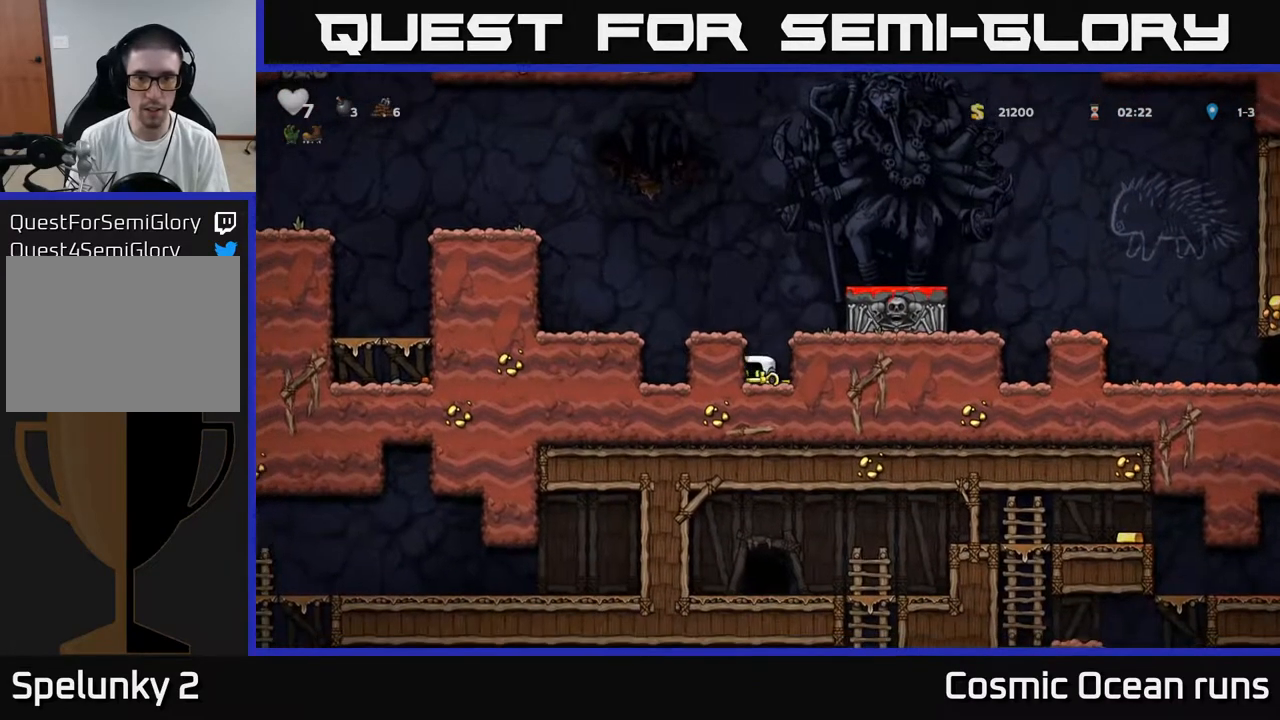
{"buttons": [], "left_stick": "center", "right_stick": "center", "events": [[100, "L1", "up"], [183, "DPAD_DOWN", "up"], [283, "A", "down"], [350, "DPAD_LEFT", "down"], [433, "A", "up"], [467, "DPAD_LEFT", "up"]]}
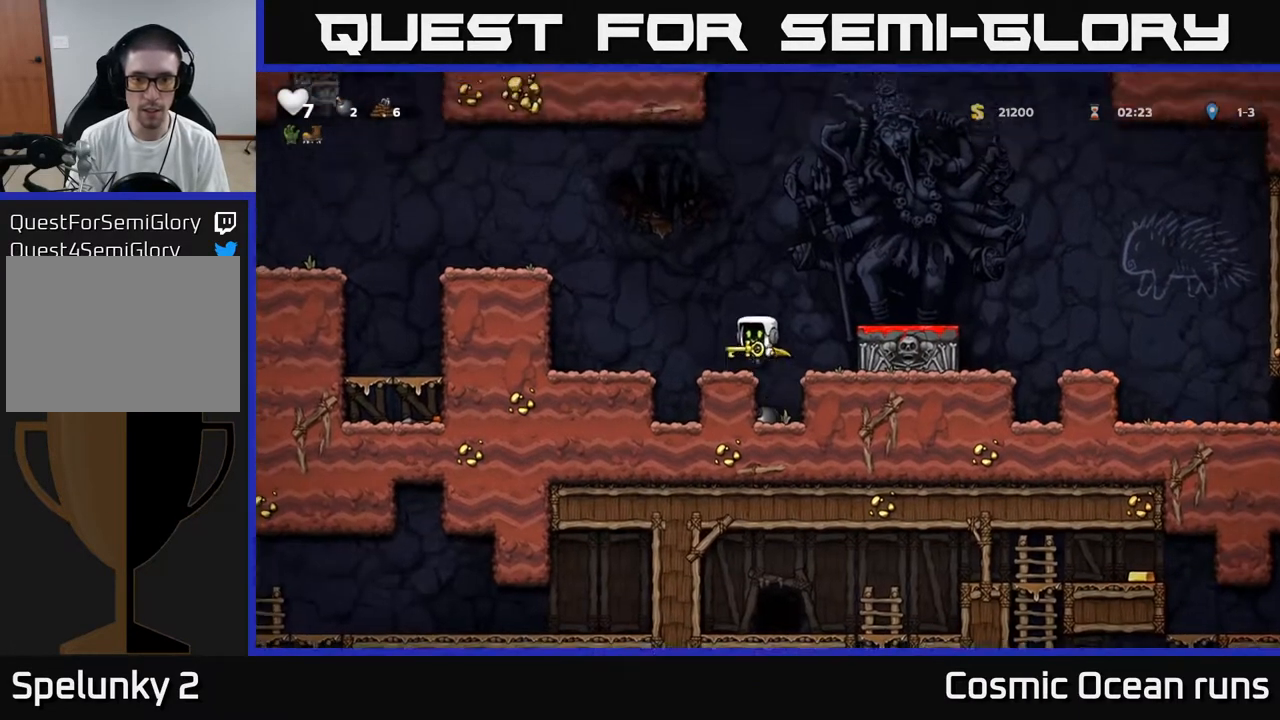
{"buttons": ["DPAD_LEFT"], "left_stick": "center", "right_stick": "center", "events": [[133, "DPAD_LEFT", "down"], [233, "A", "down"], [333, "A", "up"]]}
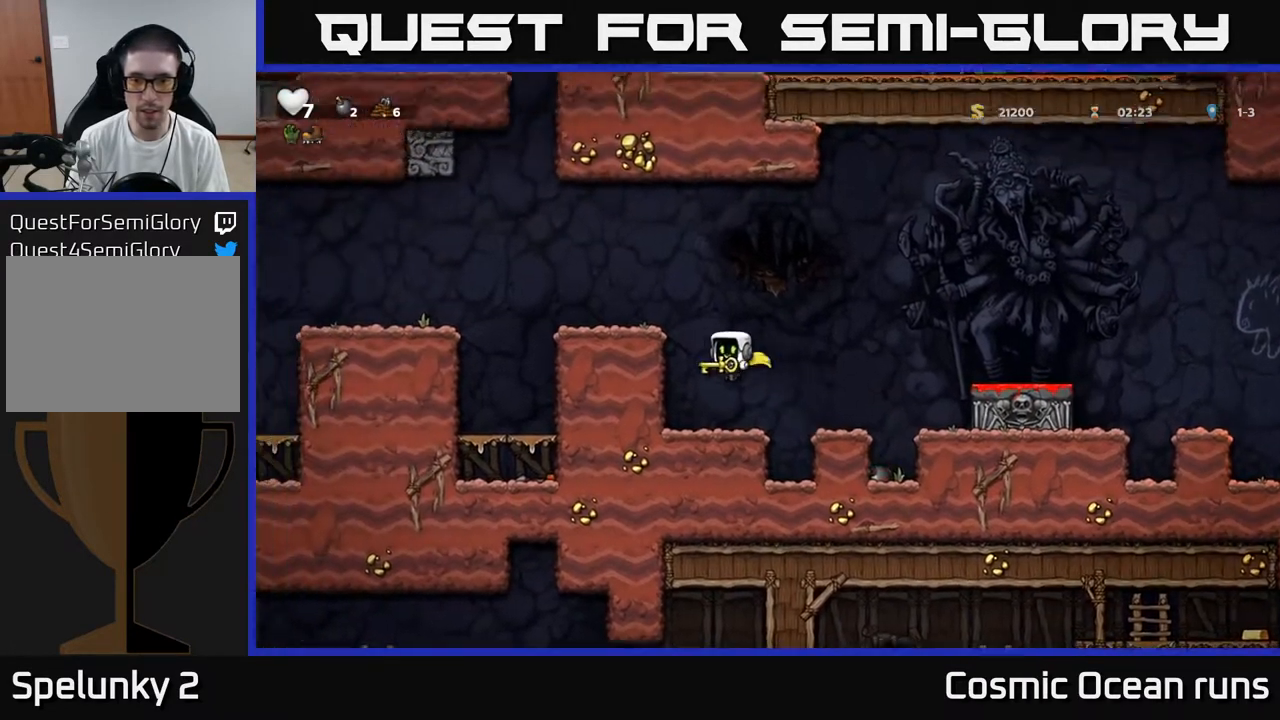
{"buttons": [], "left_stick": "center", "right_stick": "center", "events": [[83, "DPAD_LEFT", "up"], [217, "DPAD_RIGHT", "down"], [250, "DPAD_RIGHT", "up"]]}
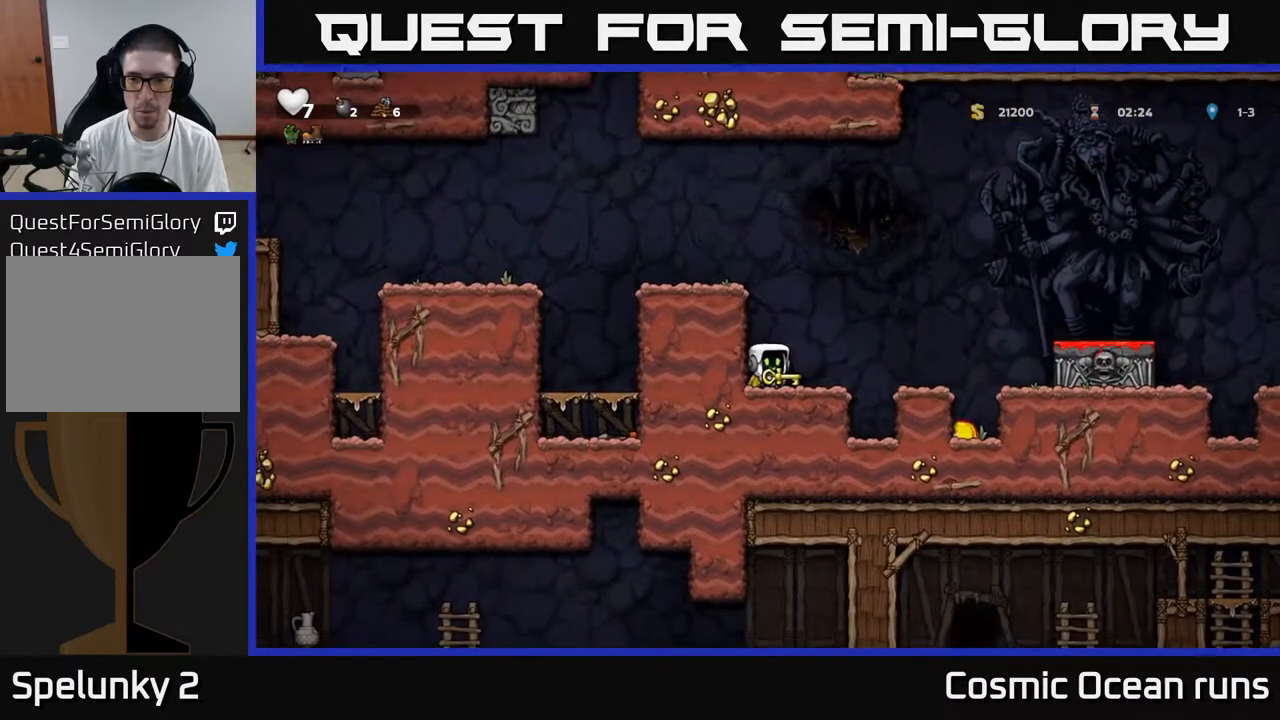
{"buttons": ["DPAD_LEFT"], "left_stick": "center", "right_stick": "center", "events": [[150, "A", "down"], [183, "DPAD_LEFT", "down"], [333, "A", "up"]]}
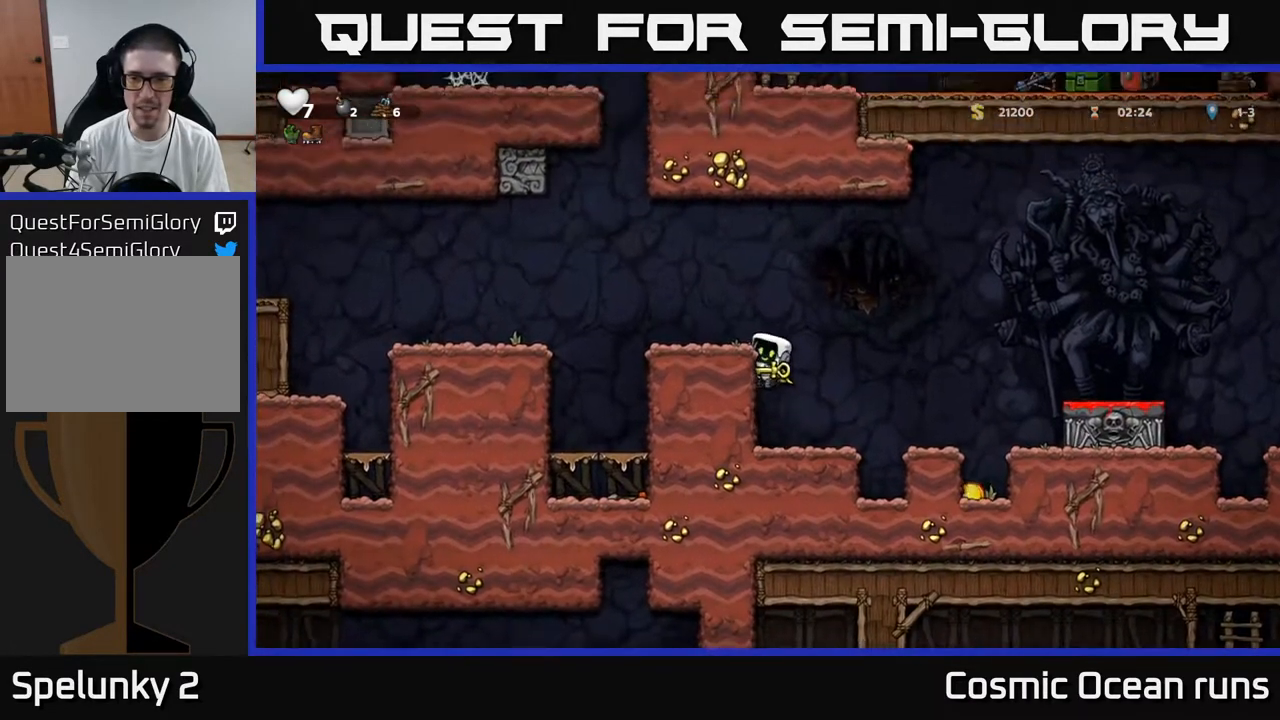
{"buttons": [], "left_stick": "center", "right_stick": "center", "events": [[67, "A", "down"], [200, "A", "up"], [317, "DPAD_LEFT", "up"]]}
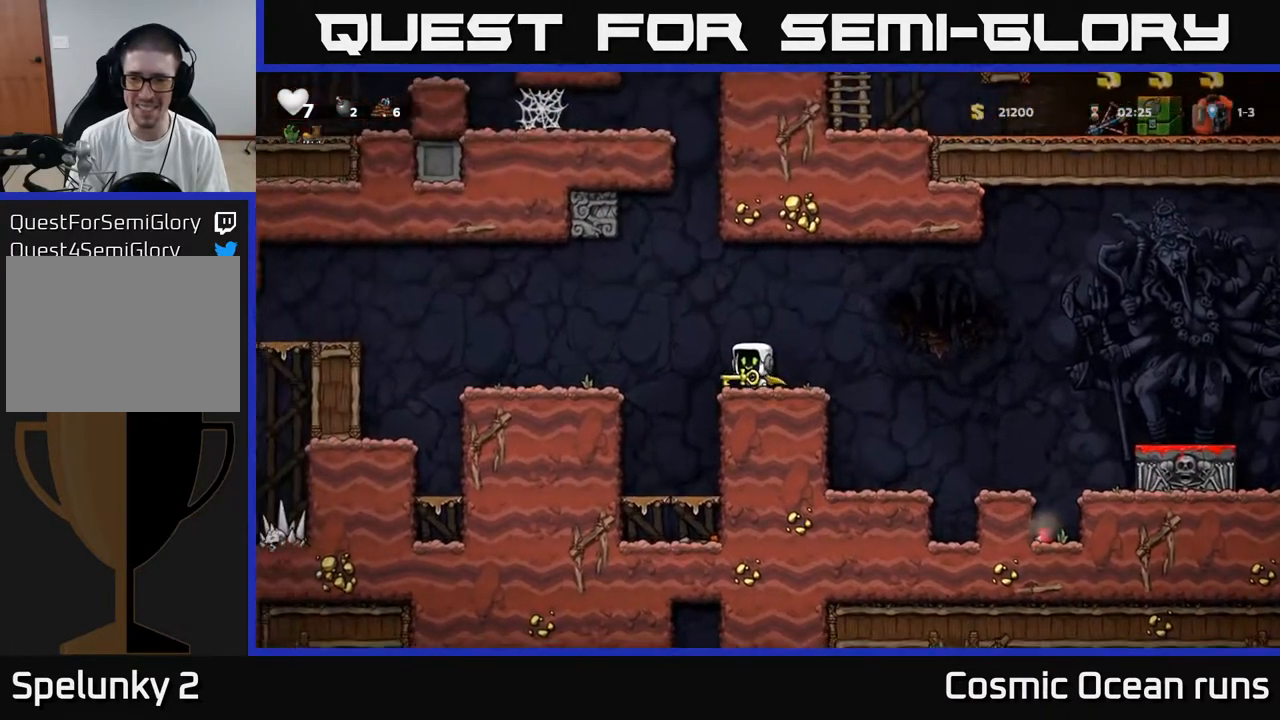
{"buttons": ["DPAD_RIGHT"], "left_stick": "center", "right_stick": "center", "events": [[450, "DPAD_RIGHT", "down"]]}
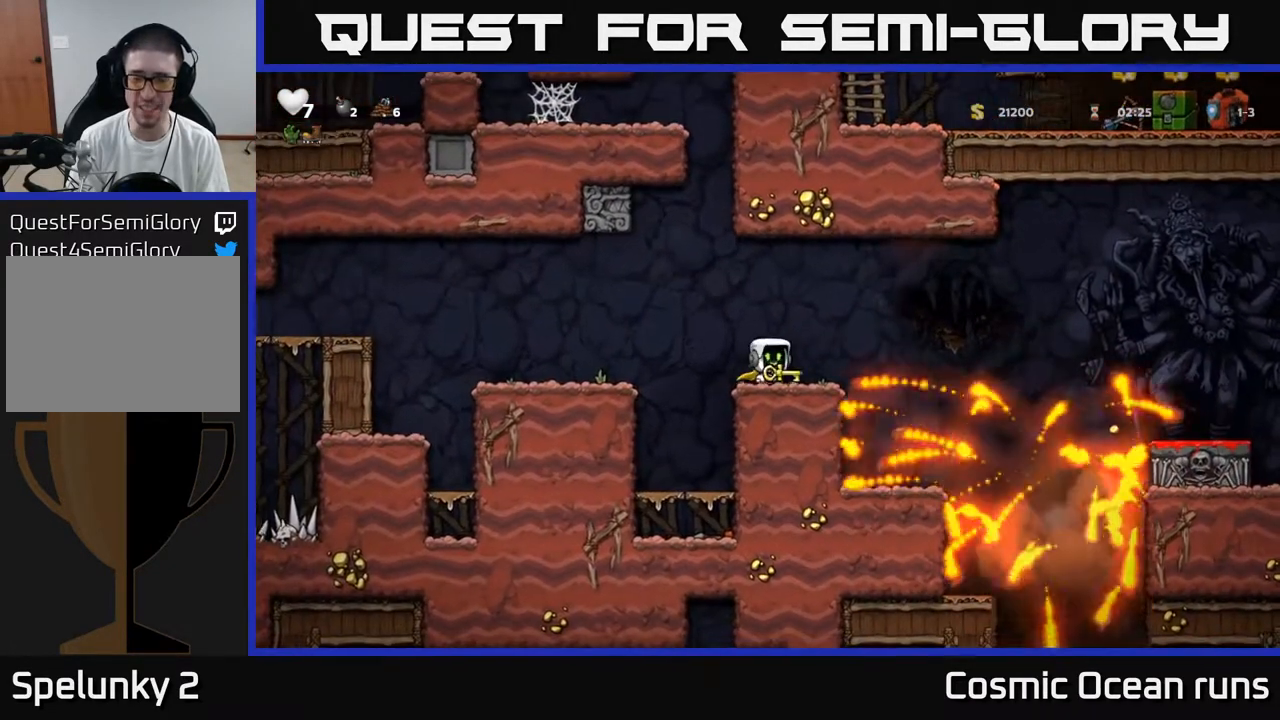
{"buttons": ["DPAD_LEFT"], "left_stick": "center", "right_stick": "center", "events": [[417, "DPAD_RIGHT", "up"], [483, "DPAD_LEFT", "down"]]}
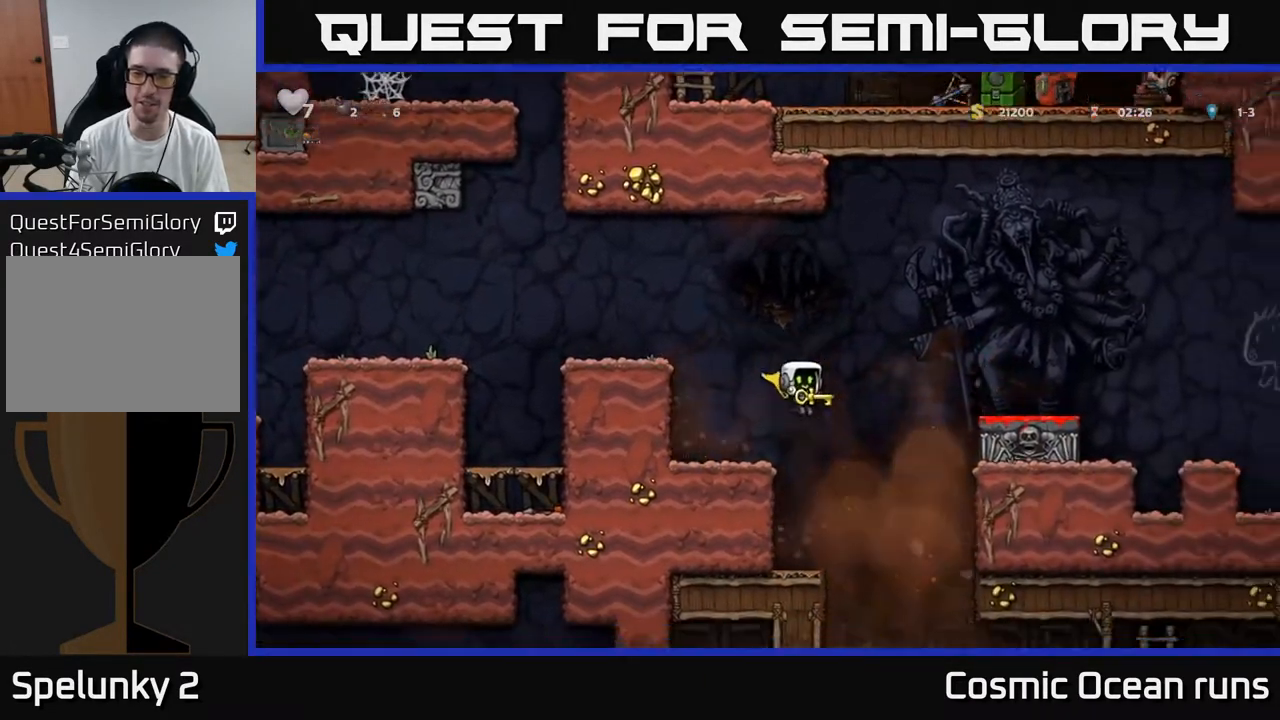
{"buttons": ["DPAD_RIGHT"], "left_stick": "center", "right_stick": "center", "events": [[50, "DPAD_LEFT", "up"], [483, "DPAD_RIGHT", "down"]]}